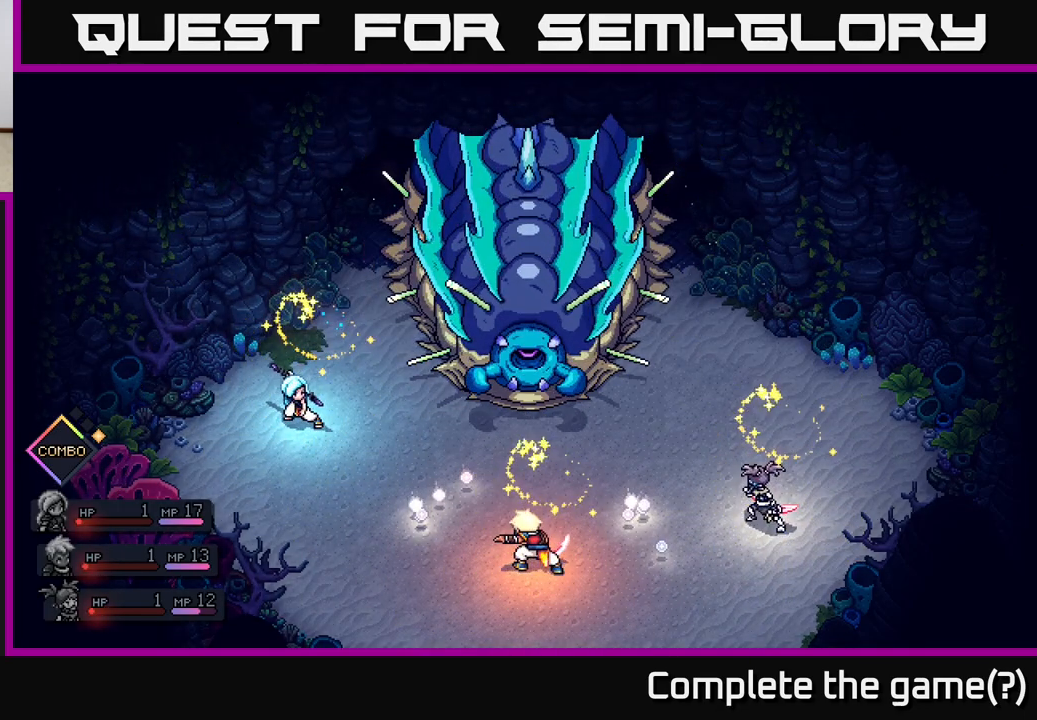
Gameplay with a controller (Xbox layout); each line is a JSON object with the inputs held at the frame after it. "events" lists button and stick changes between this image and that frame as [ms after this image, input, new state], when the widget could be followed in between.
{"buttons": [], "left_stick": "center", "right_stick": "center", "events": [[133, "A", "down"], [250, "A", "up"]]}
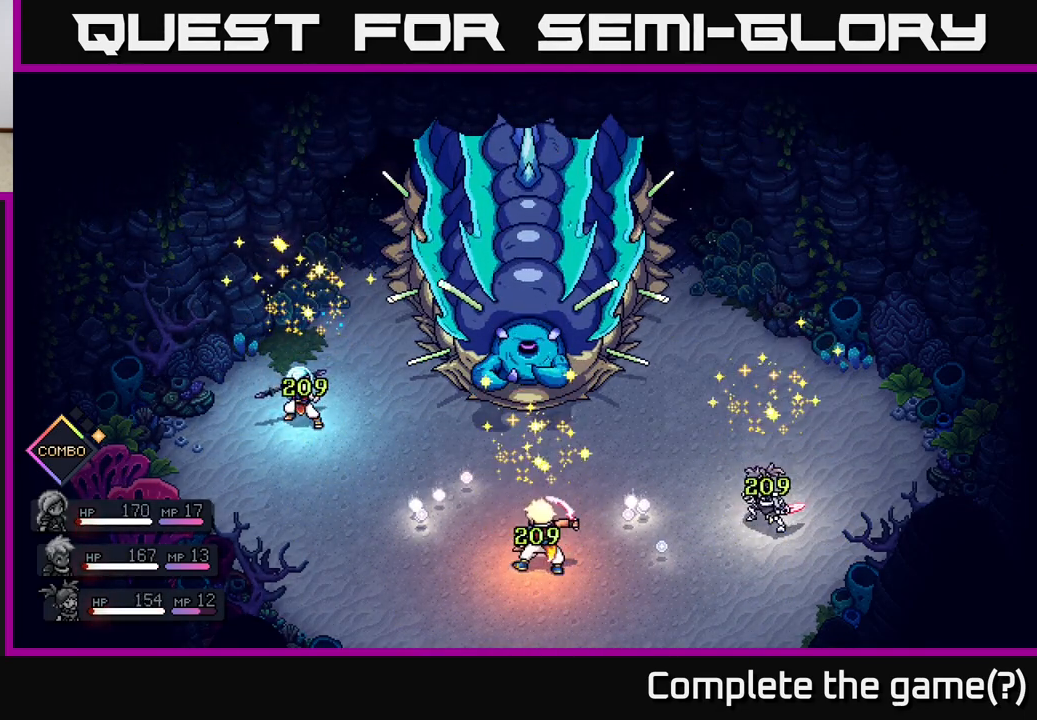
{"buttons": [], "left_stick": "center", "right_stick": "center", "events": []}
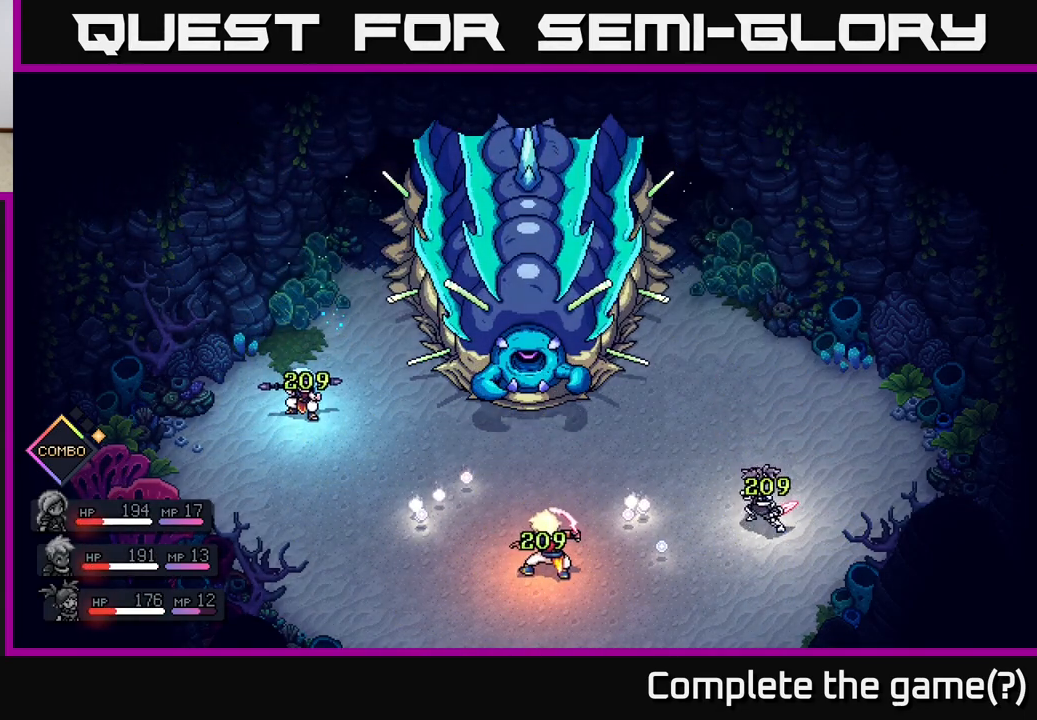
{"buttons": [], "left_stick": "center", "right_stick": "center", "events": []}
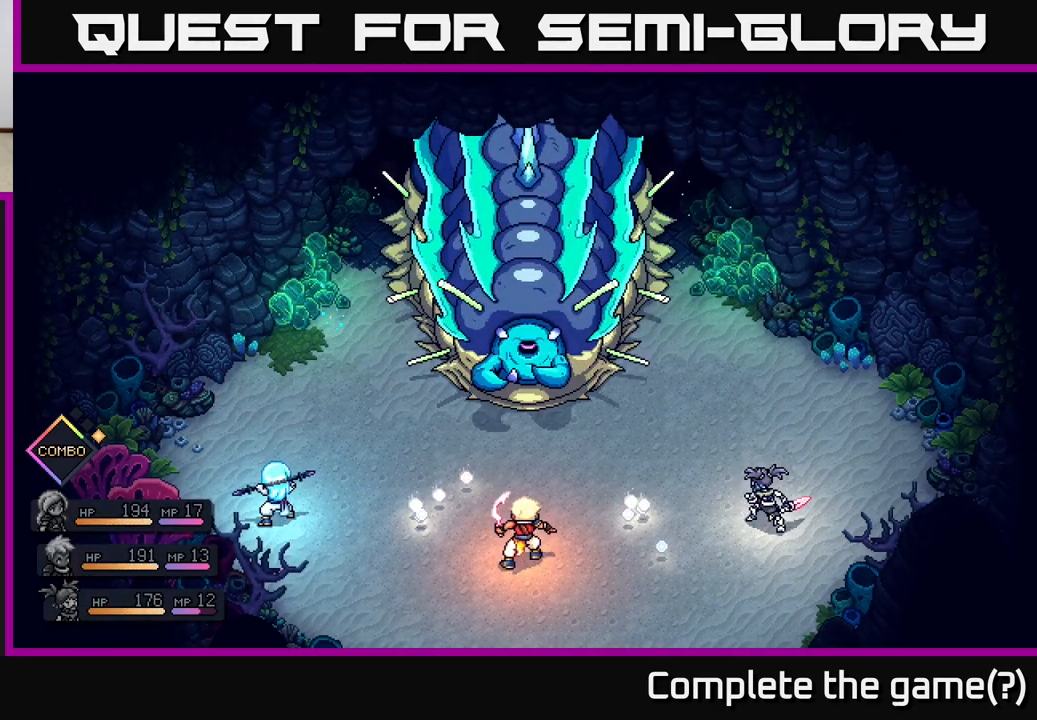
{"buttons": [], "left_stick": "center", "right_stick": "center", "events": []}
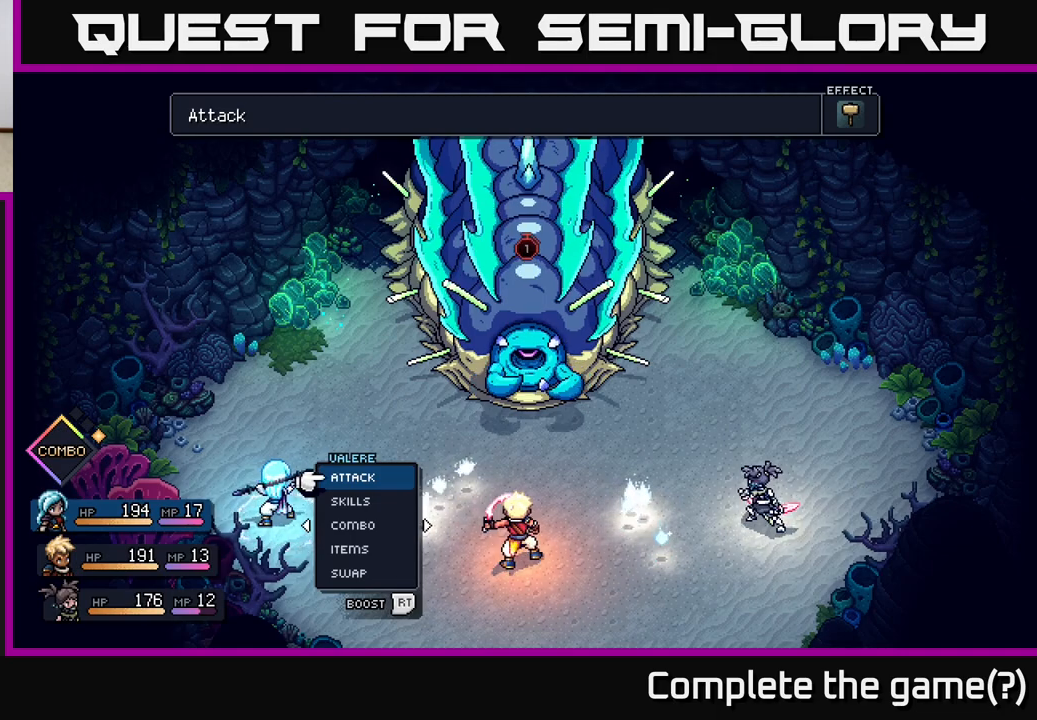
{"buttons": [], "left_stick": "center", "right_stick": "center", "events": []}
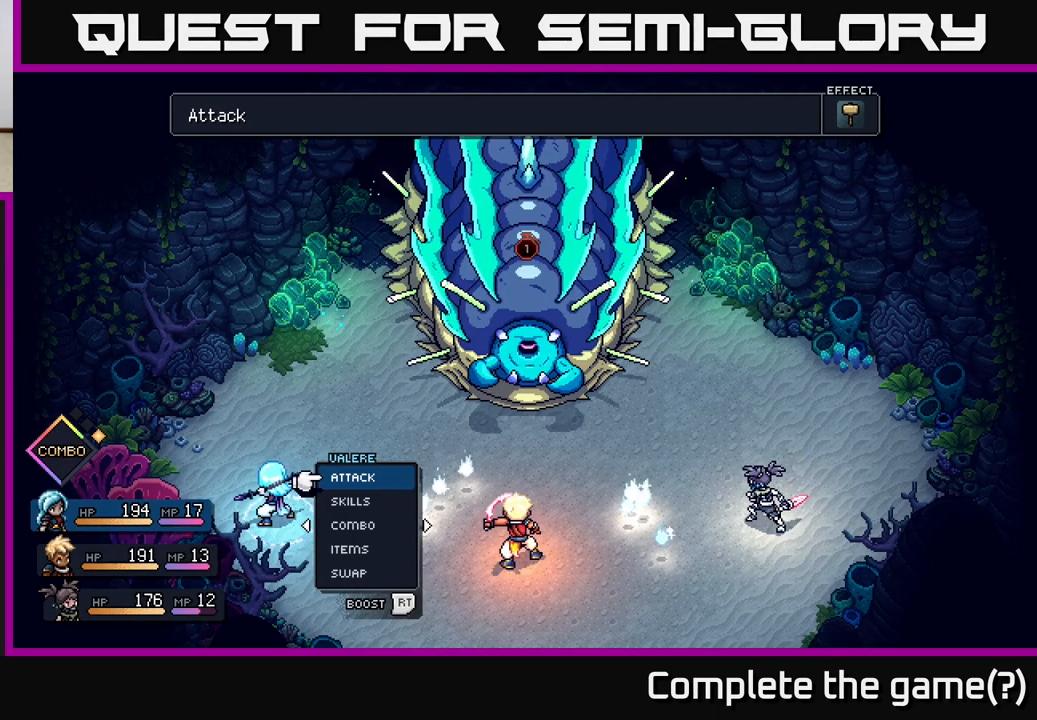
{"buttons": [], "left_stick": "center", "right_stick": "center", "events": [[267, "DPAD_RIGHT", "down"], [417, "DPAD_RIGHT", "up"]]}
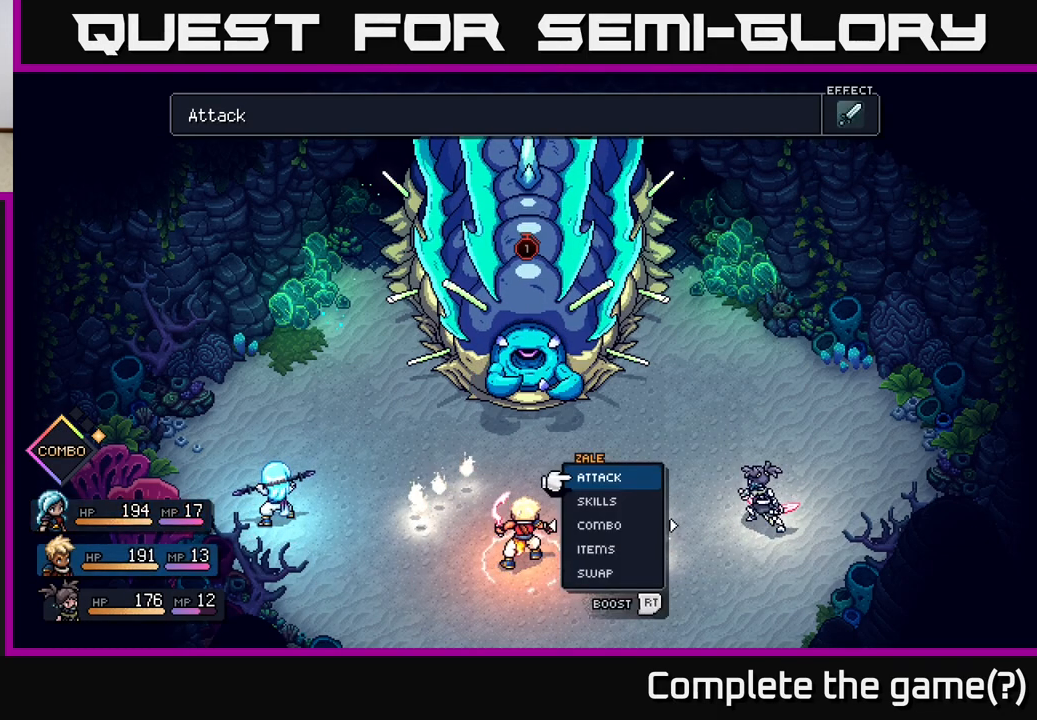
{"buttons": [], "left_stick": "center", "right_stick": "center", "events": [[100, "DPAD_RIGHT", "down"], [250, "DPAD_RIGHT", "up"]]}
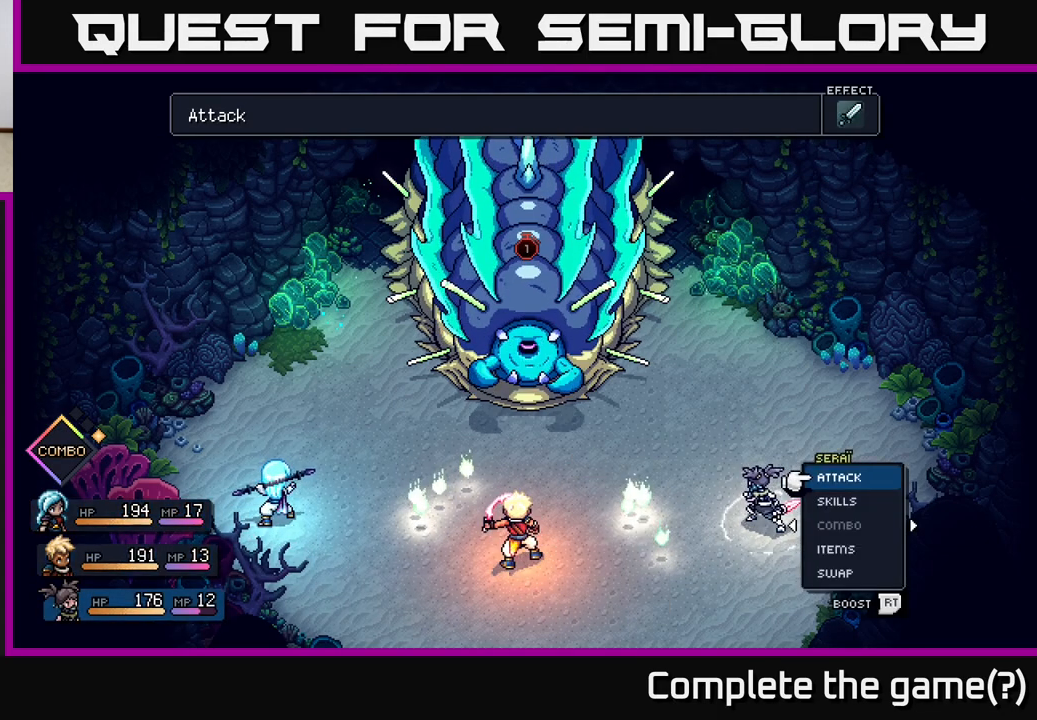
{"buttons": [], "left_stick": "center", "right_stick": "center", "events": []}
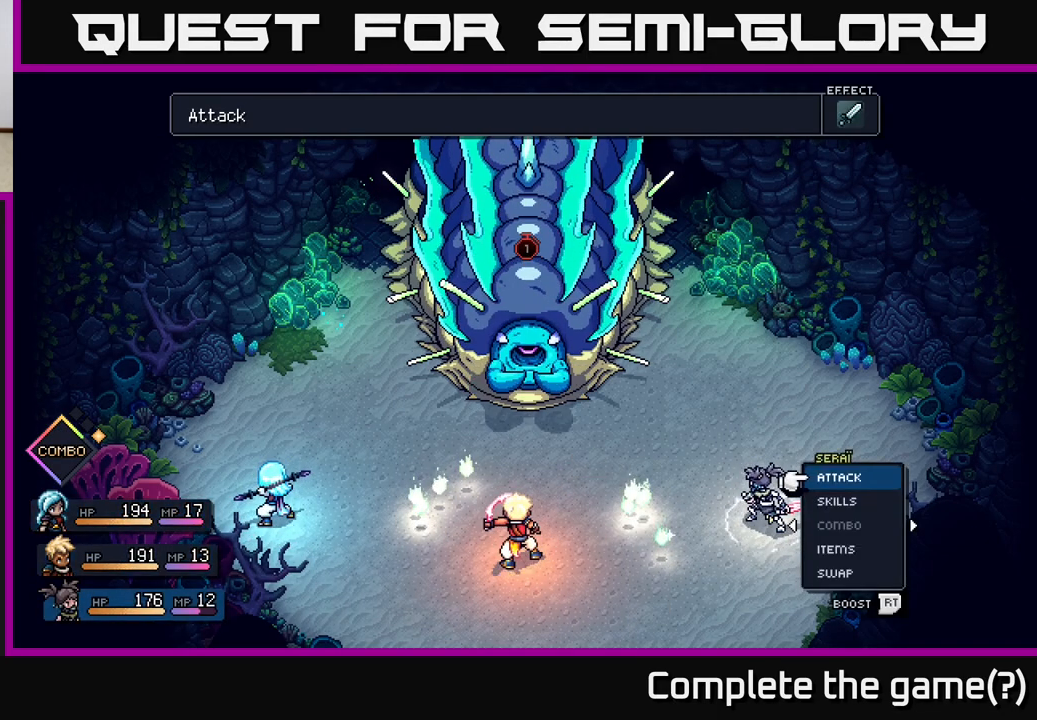
{"buttons": [], "left_stick": "center", "right_stick": "center", "events": []}
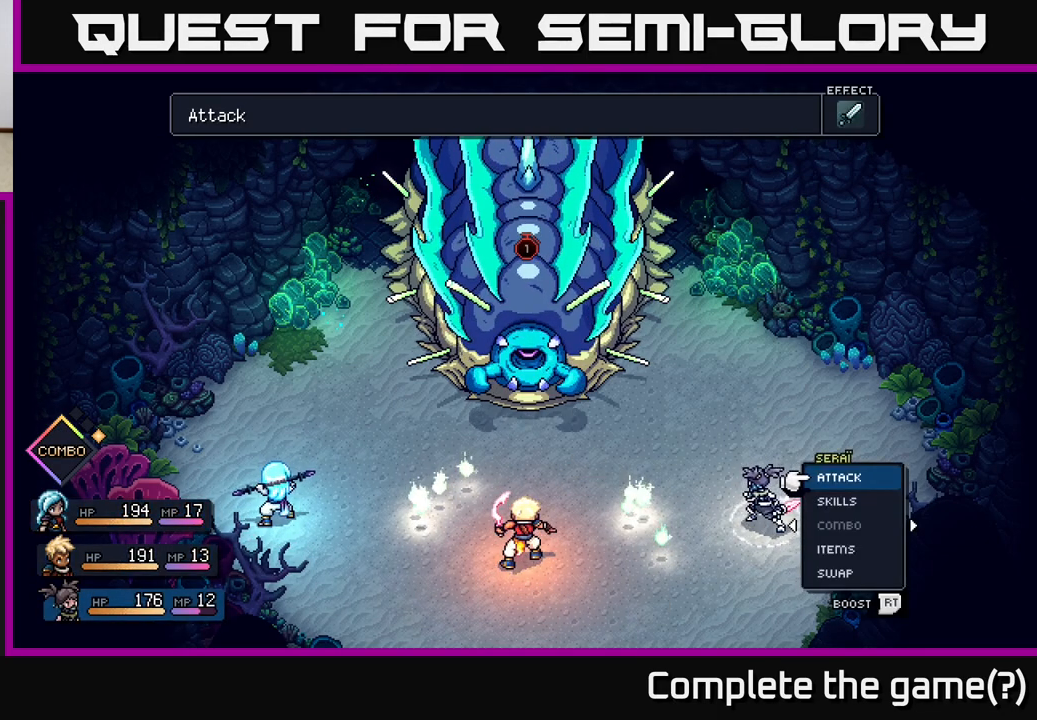
{"buttons": [], "left_stick": "center", "right_stick": "center", "events": []}
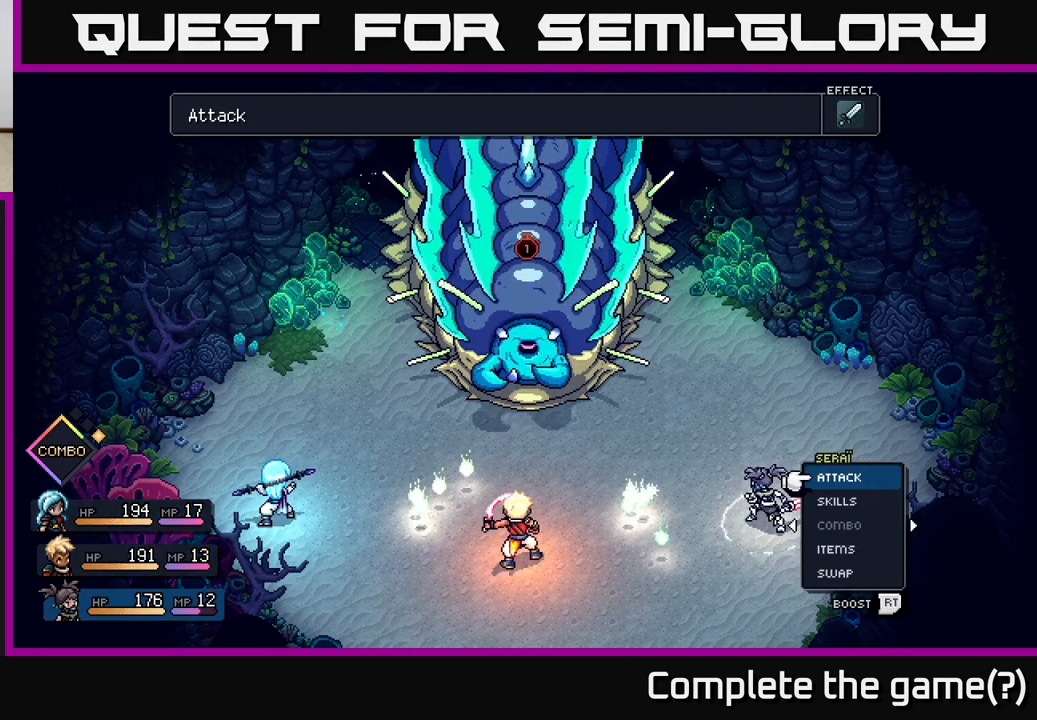
{"buttons": [], "left_stick": "center", "right_stick": "center", "events": [[83, "A", "down"], [117, "A", "up"]]}
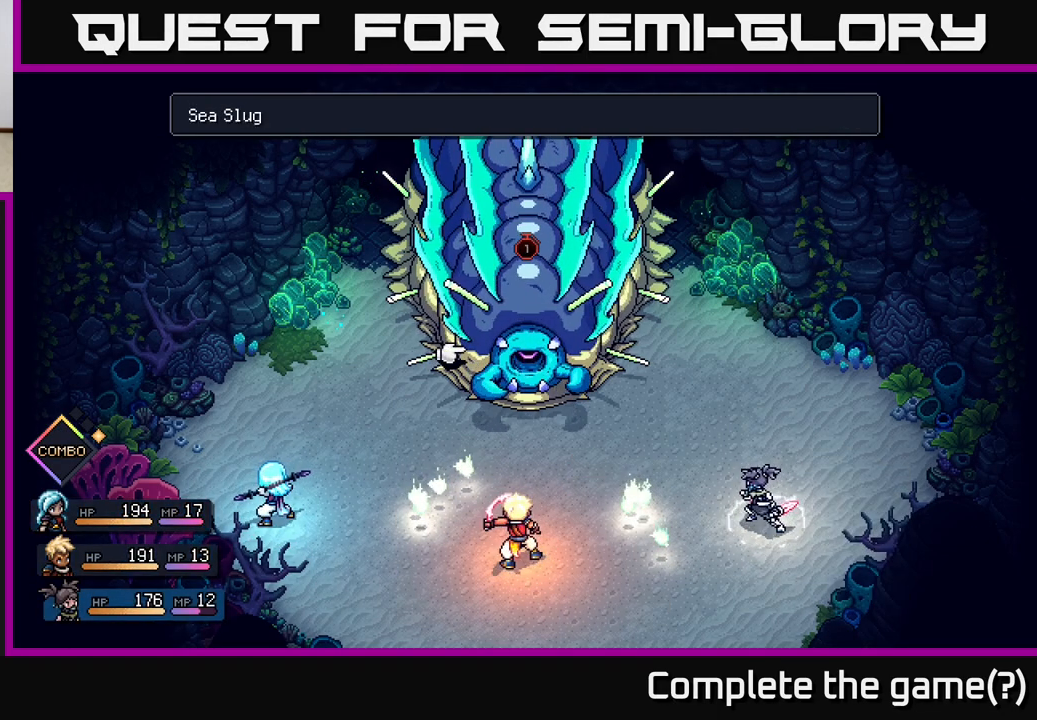
{"buttons": [], "left_stick": "center", "right_stick": "center", "events": [[117, "A", "down"], [183, "A", "up"]]}
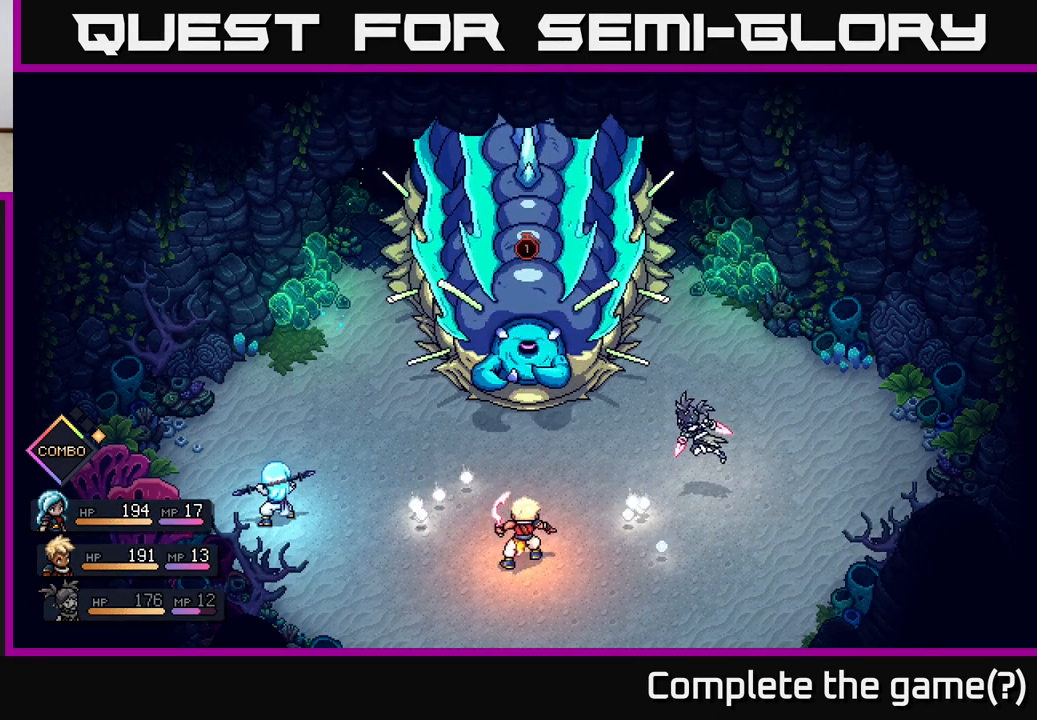
{"buttons": [], "left_stick": "center", "right_stick": "center", "events": []}
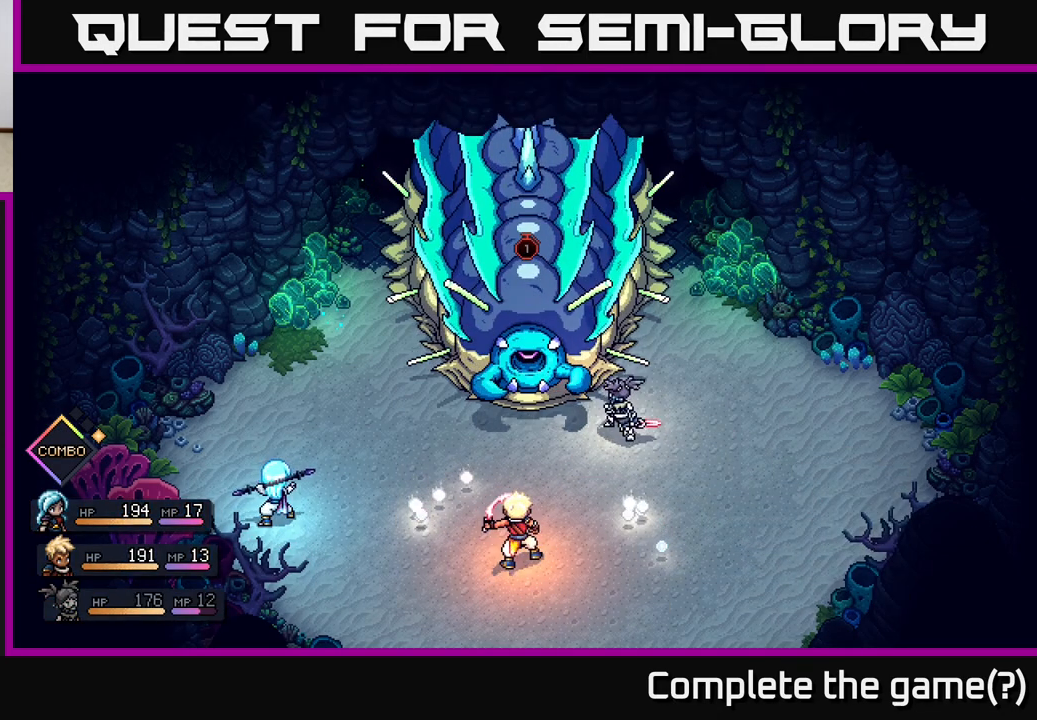
{"buttons": ["A"], "left_stick": "center", "right_stick": "center", "events": [[267, "A", "down"]]}
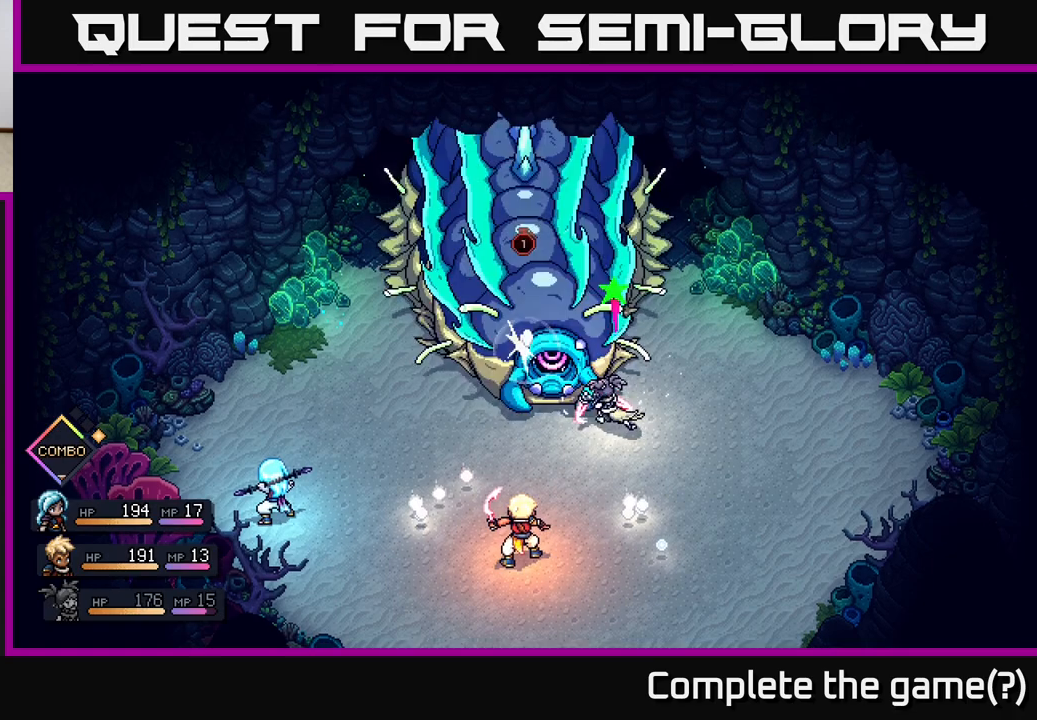
{"buttons": [], "left_stick": "center", "right_stick": "center", "events": [[17, "A", "up"], [200, "A", "down"], [283, "A", "up"]]}
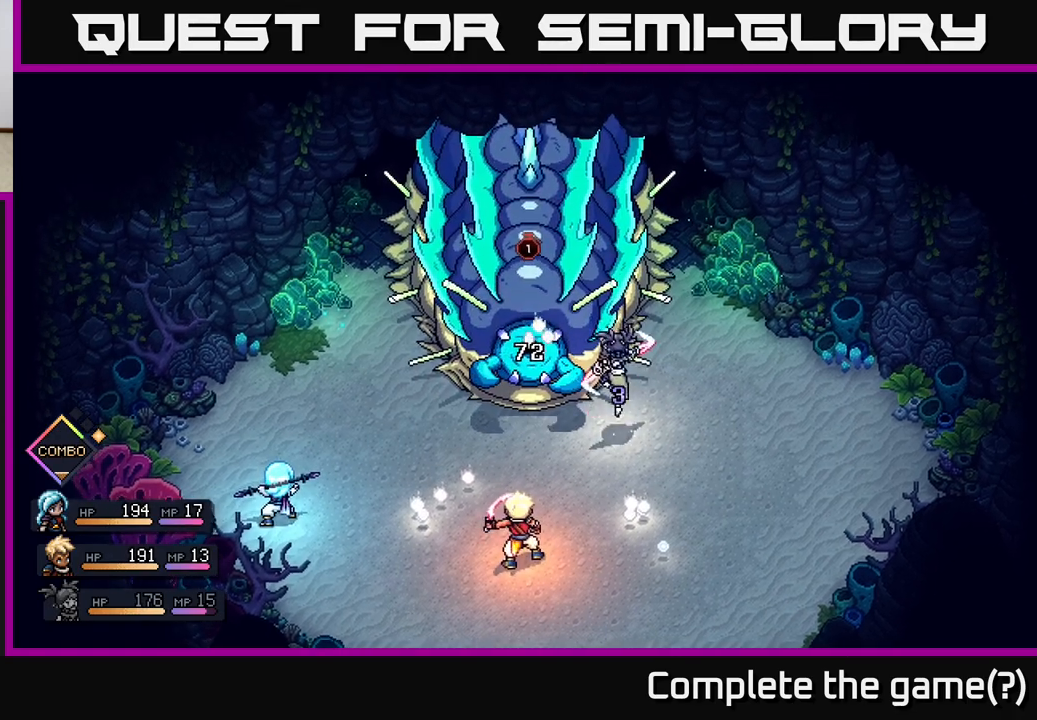
{"buttons": [], "left_stick": "center", "right_stick": "center", "events": []}
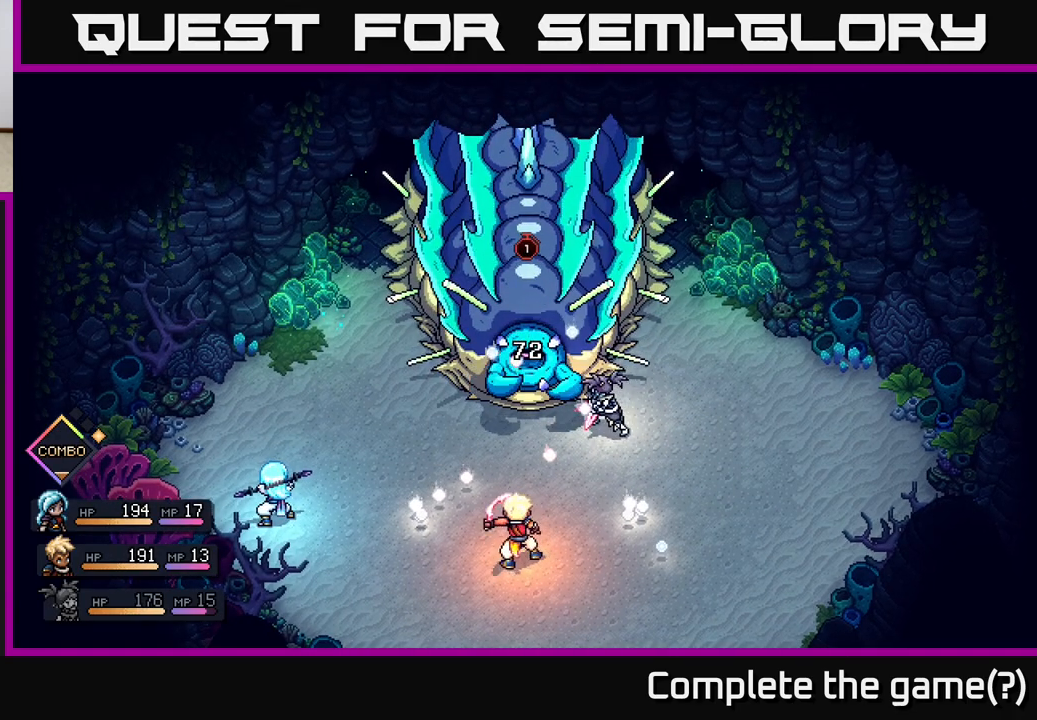
{"buttons": [], "left_stick": "center", "right_stick": "center", "events": []}
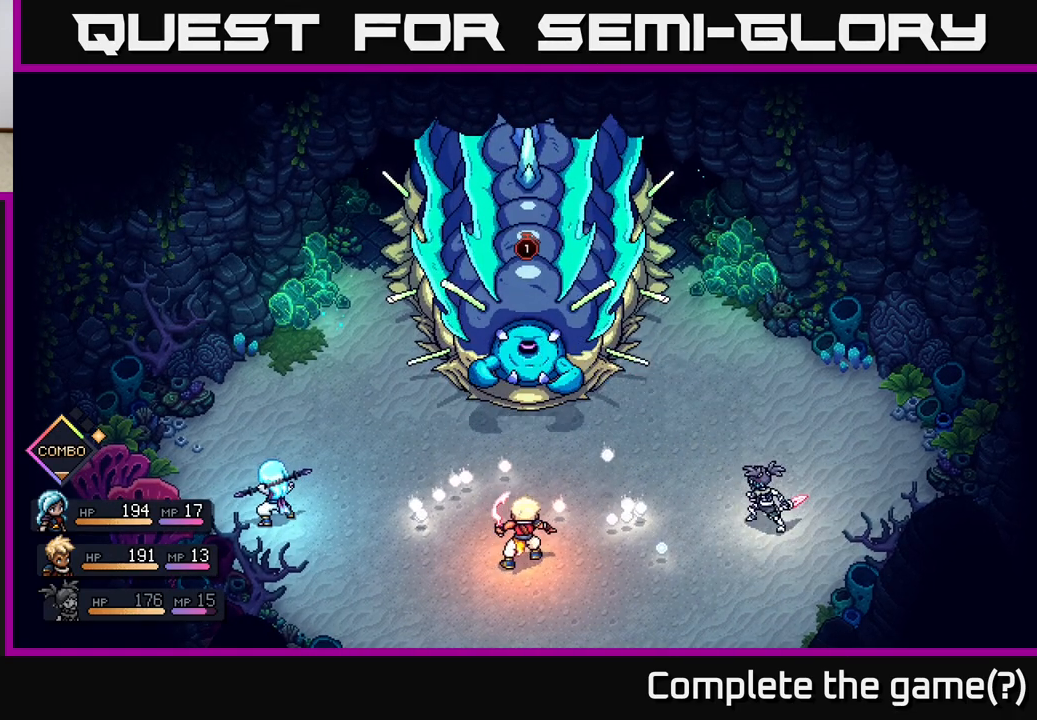
{"buttons": [], "left_stick": "center", "right_stick": "center", "events": []}
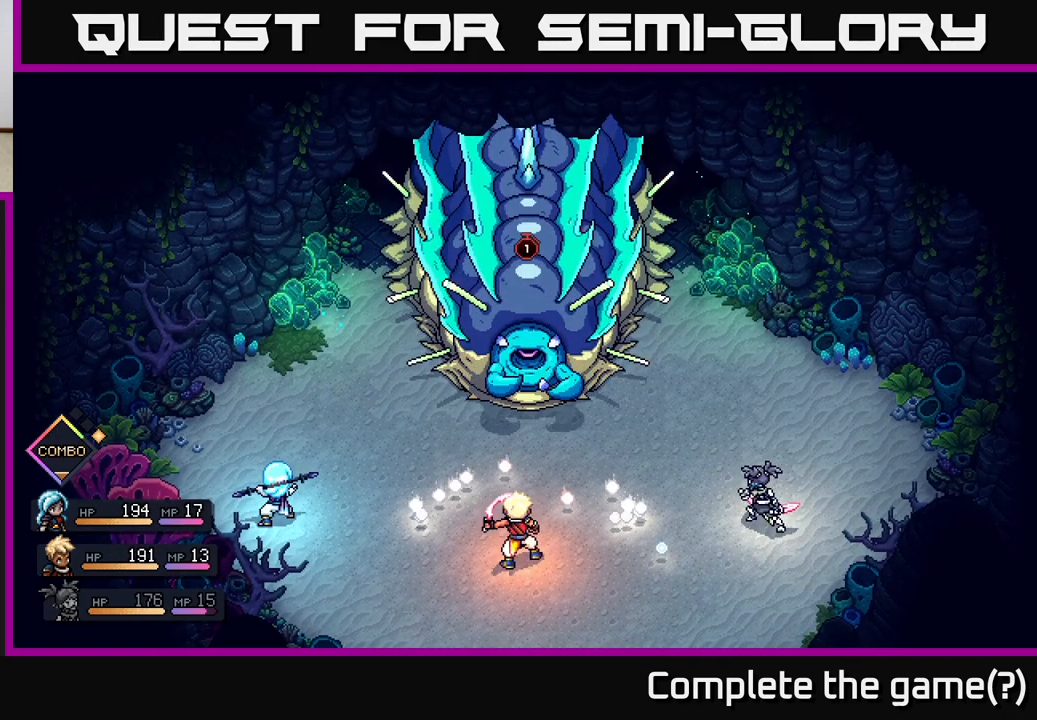
{"buttons": [], "left_stick": "center", "right_stick": "center", "events": []}
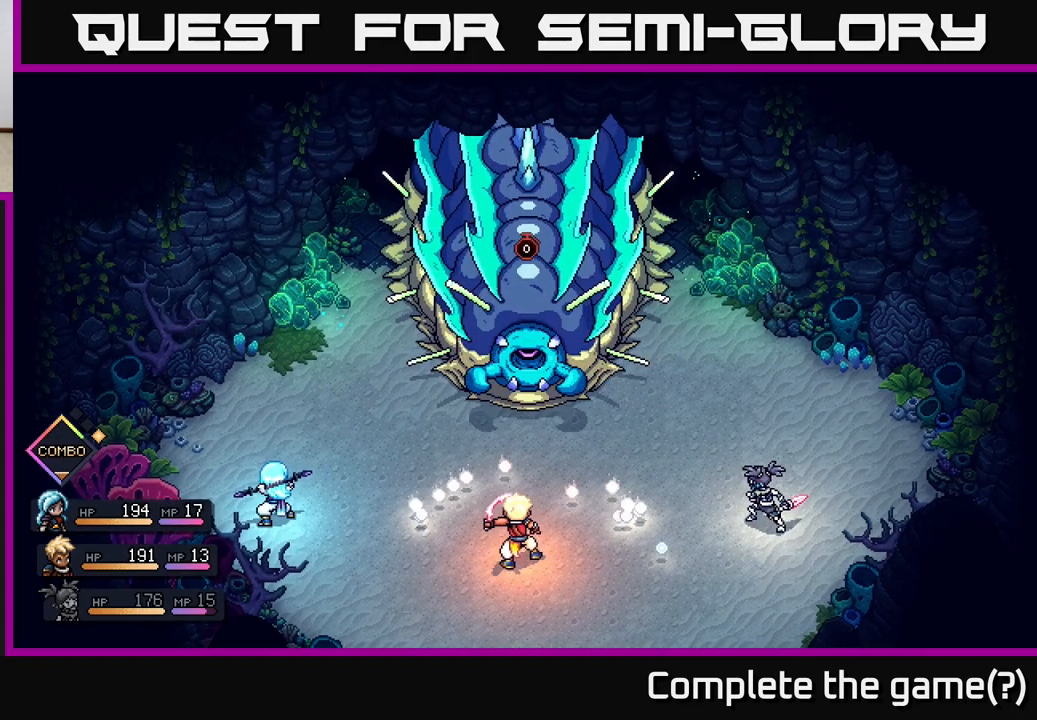
{"buttons": [], "left_stick": "center", "right_stick": "center", "events": []}
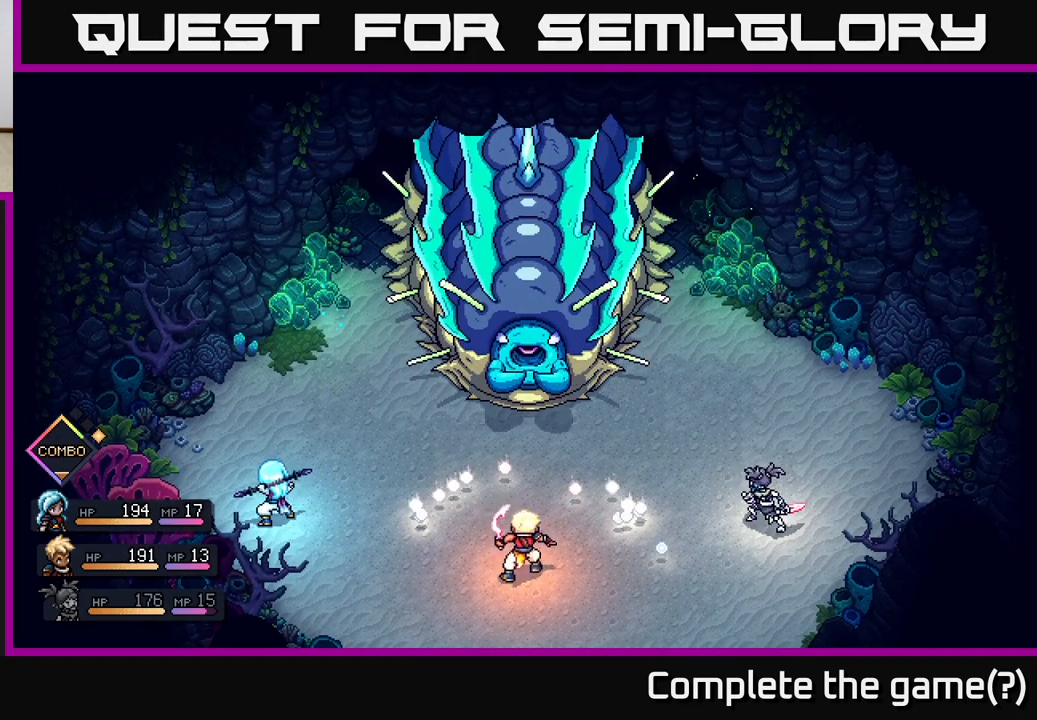
{"buttons": [], "left_stick": "center", "right_stick": "center", "events": []}
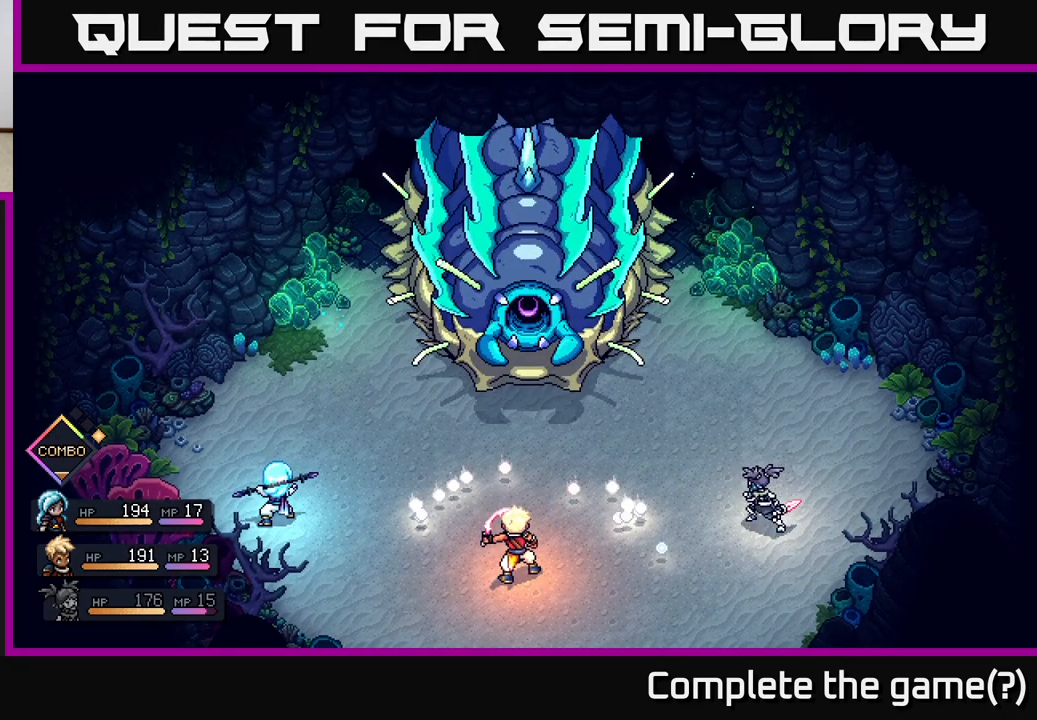
{"buttons": [], "left_stick": "center", "right_stick": "center", "events": []}
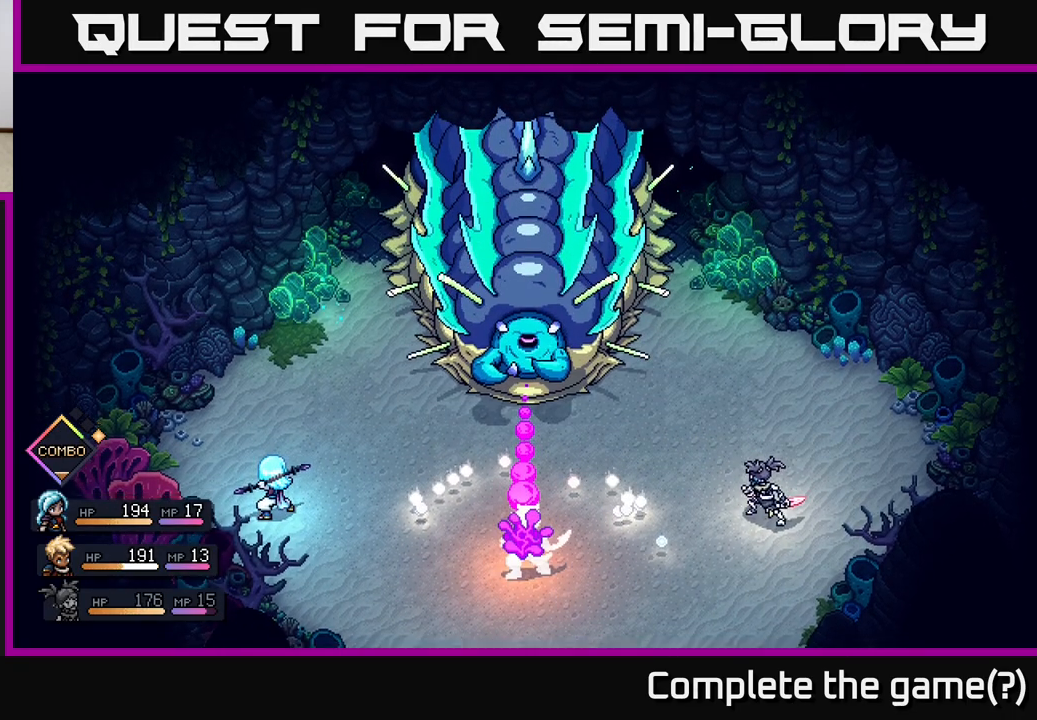
{"buttons": [], "left_stick": "center", "right_stick": "center", "events": [[33, "A", "down"], [133, "A", "up"]]}
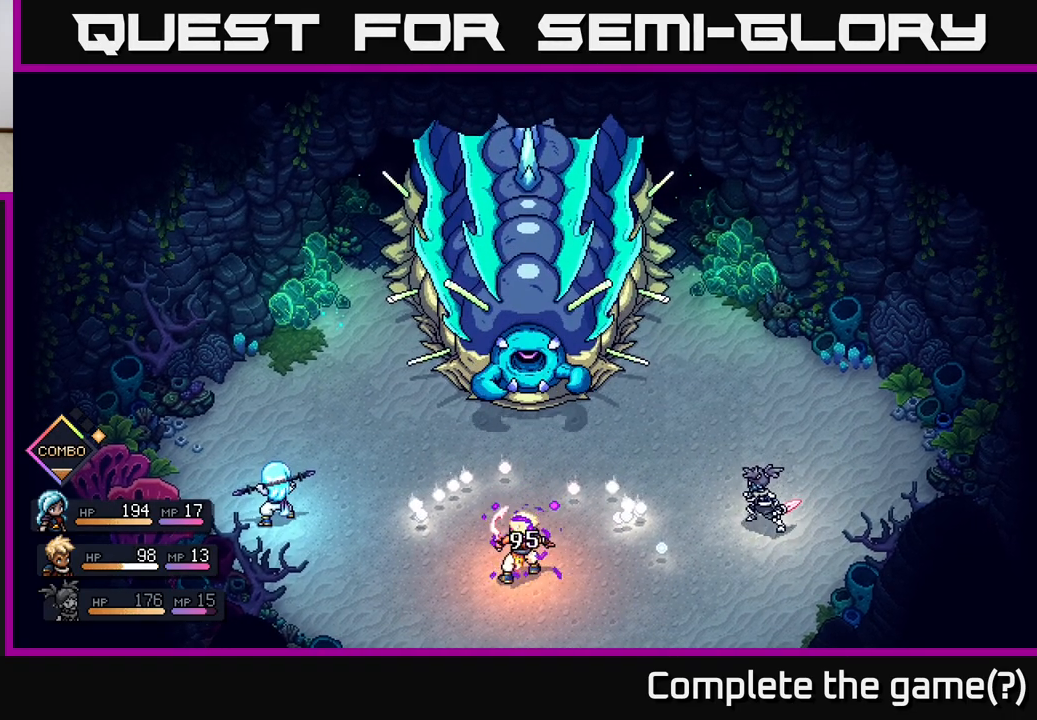
{"buttons": [], "left_stick": "center", "right_stick": "center", "events": []}
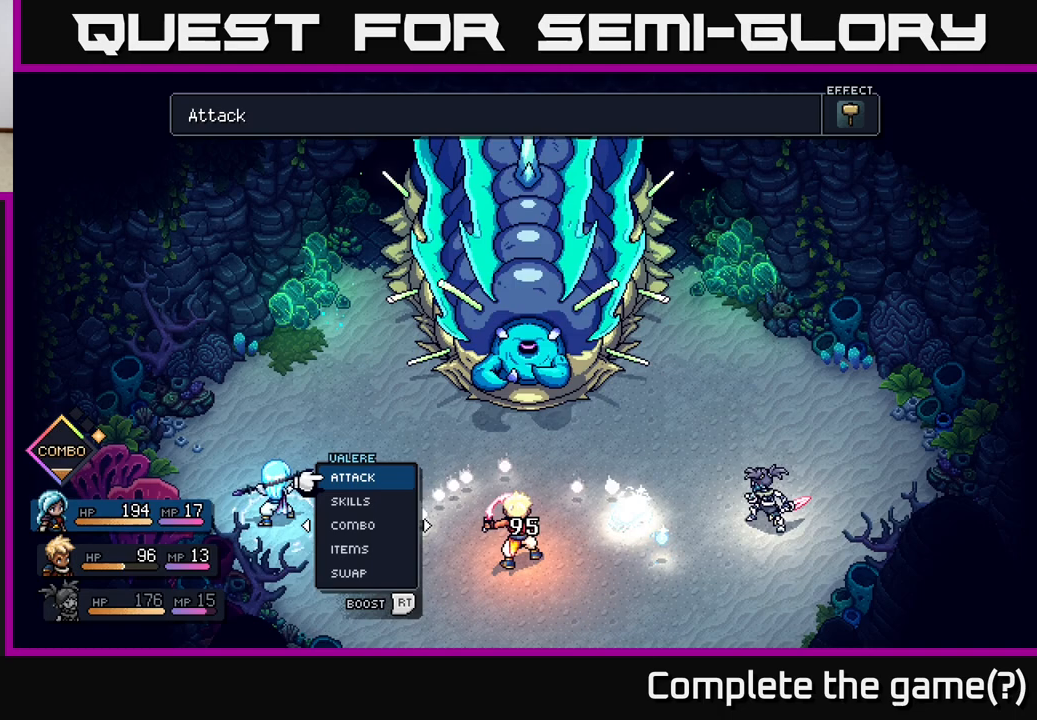
{"buttons": [], "left_stick": "center", "right_stick": "center", "events": []}
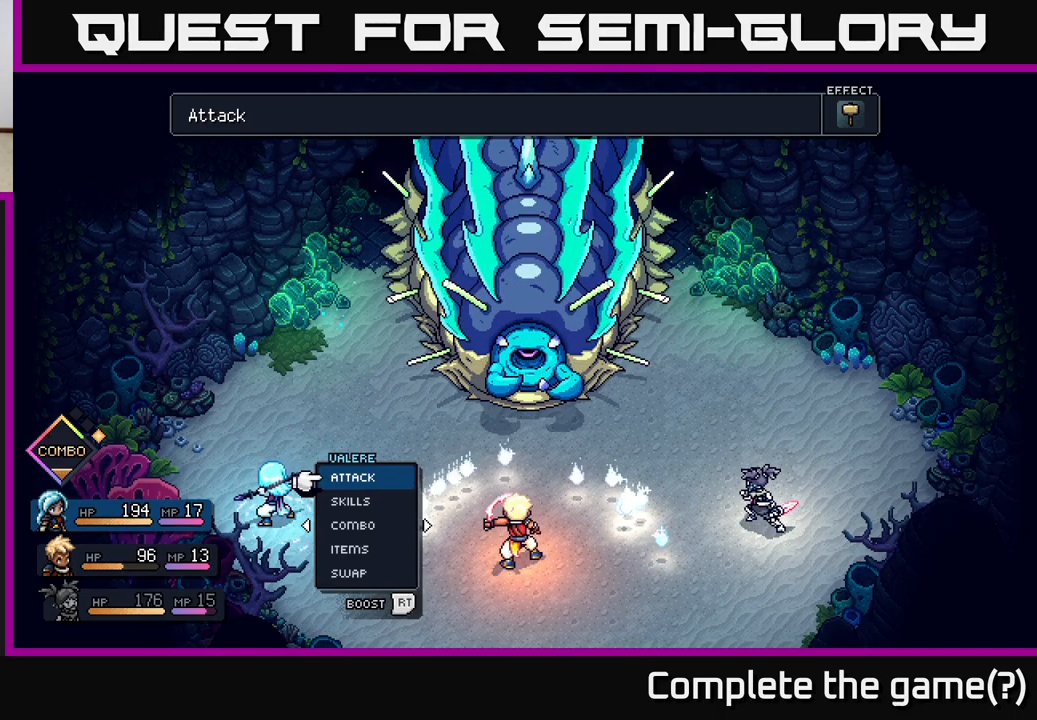
{"buttons": [], "left_stick": "center", "right_stick": "center", "events": []}